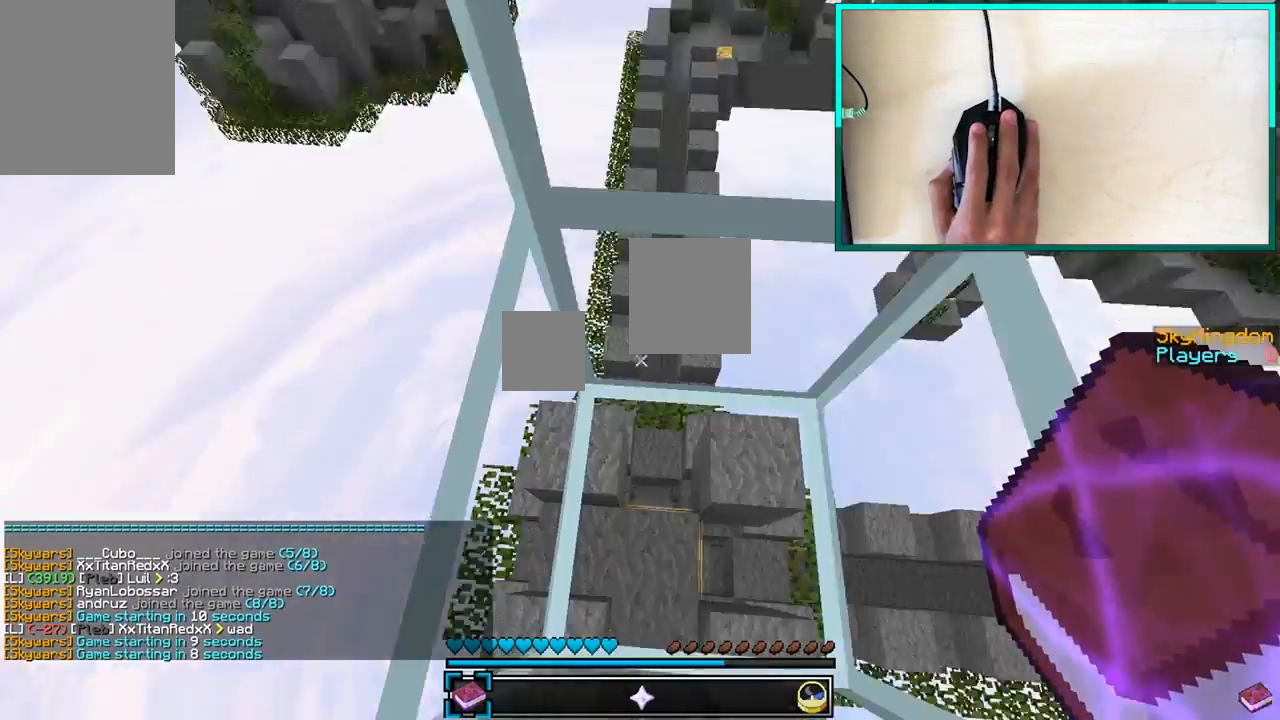
Gameplay with keyboard and mouse; each line is a JSON object with the keys and mouse buttons held at the frame after it. "events" lists presses ("down") and releases ("up") of "a", "d", "s", "w", "mouse_left" and "mouse_right" between this image and that frame as [ms after this image, input, new state], when the widget could be followed in between. "mouse_left", "mouse_right" = the "left", "right" buttons of the "mouse" list. No other keys are recorded. Fast repeated clicks can show as one long hold. Mouse movement is not recorded.
{"keys": [], "mouse": ["right"], "events": [[183, "w", "down"], [350, "w", "up"]]}
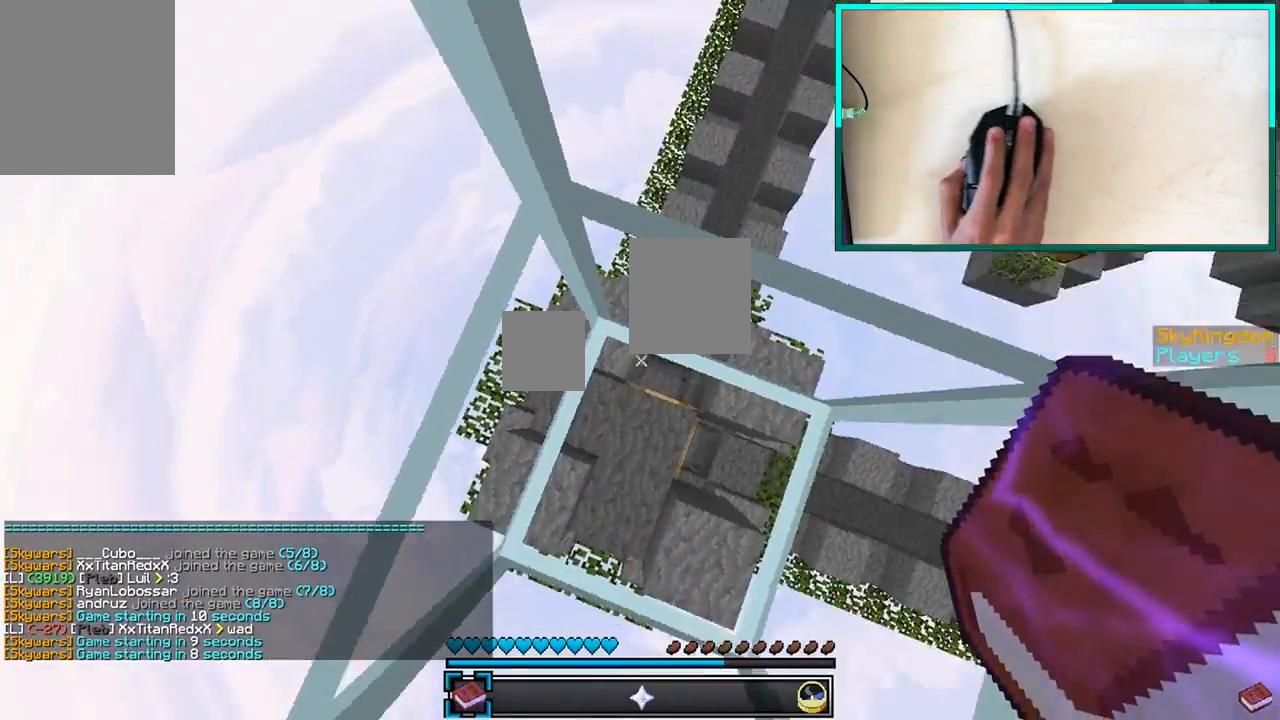
{"keys": [], "mouse": ["right"], "events": [[83, "s", "down"], [233, "s", "up"], [333, "w", "down"], [450, "w", "up"]]}
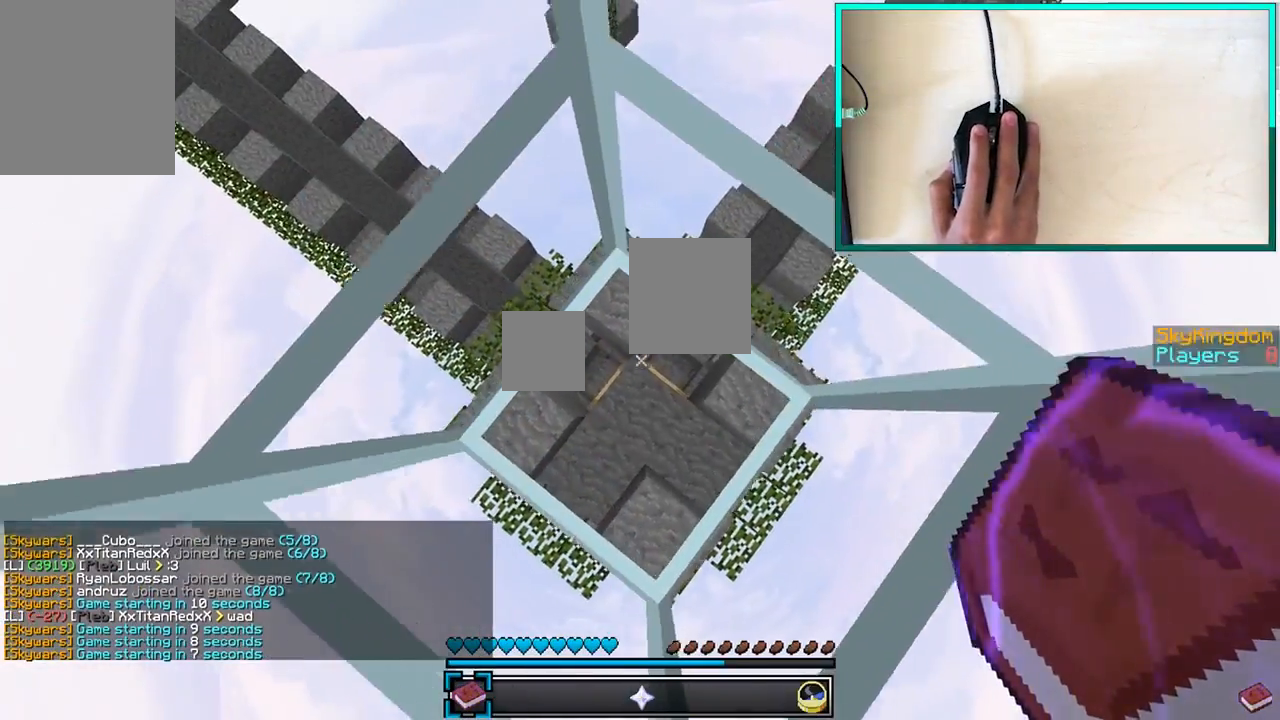
{"keys": ["w"], "mouse": ["right"], "events": [[117, "s", "down"], [217, "s", "up"], [433, "w", "down"]]}
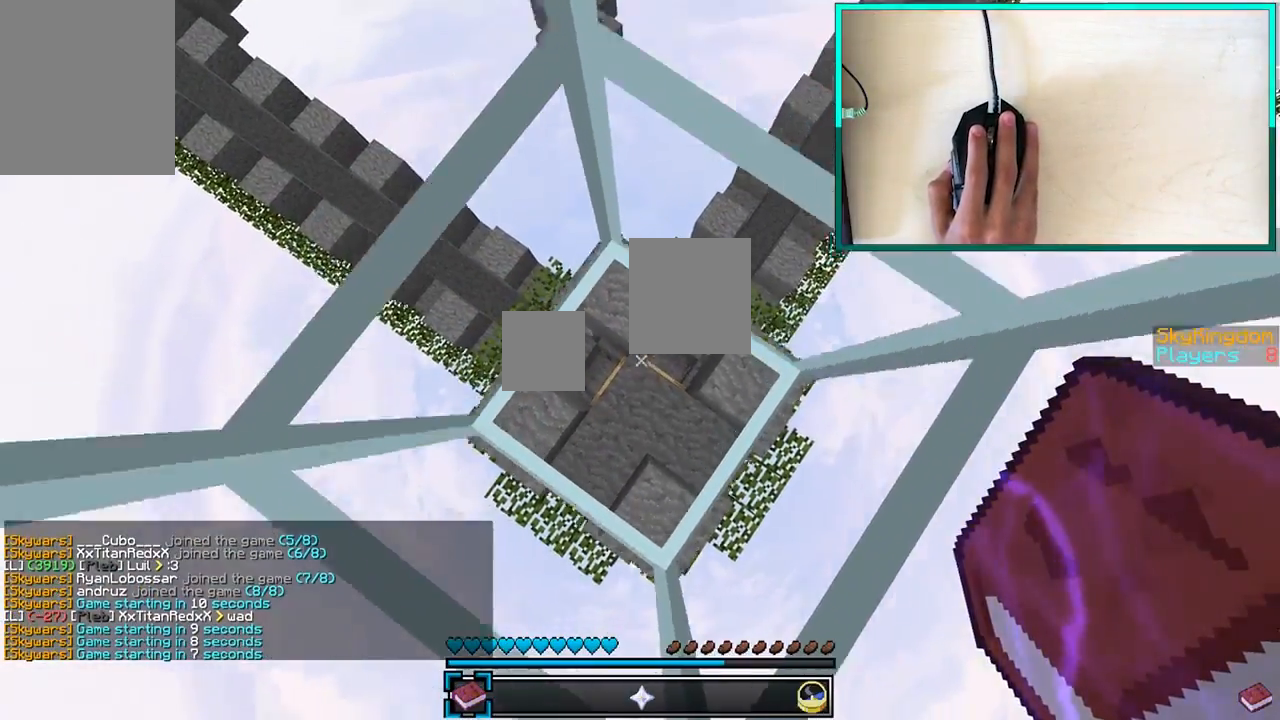
{"keys": [], "mouse": ["right"], "events": [[33, "w", "up"], [67, "s", "down"], [250, "s", "up"]]}
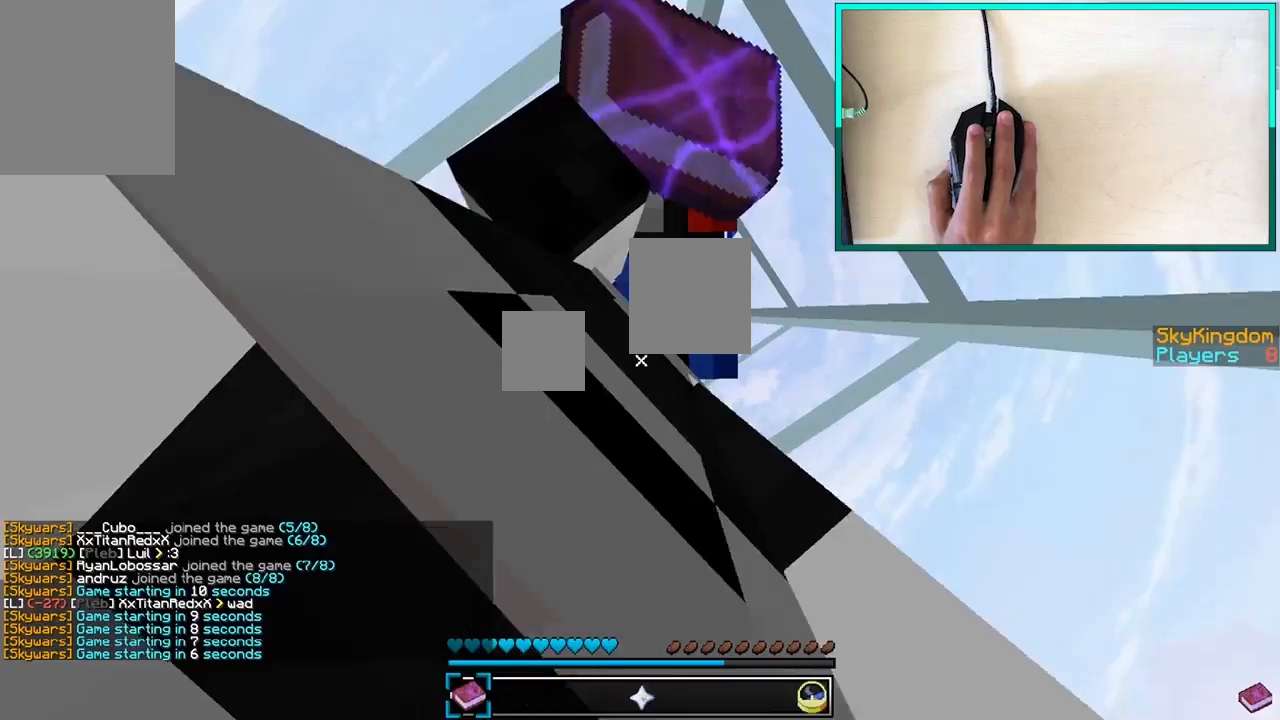
{"keys": [], "mouse": ["right"], "events": []}
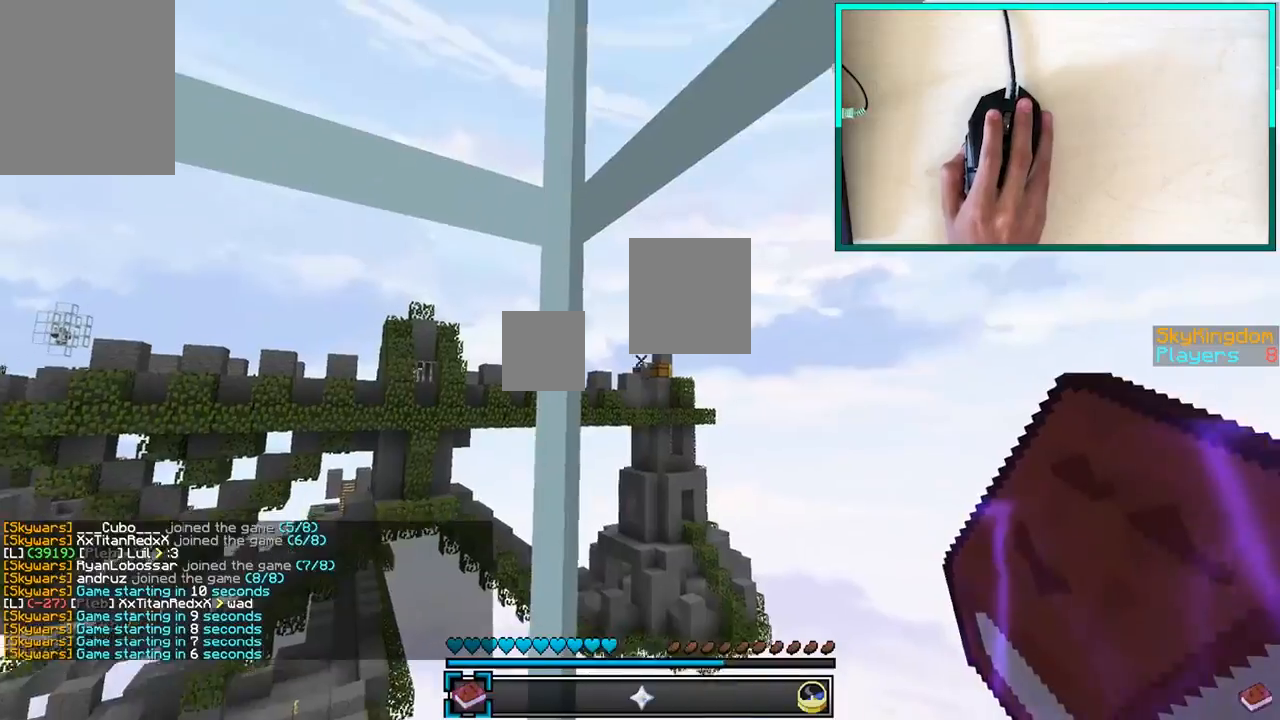
{"keys": [], "mouse": ["right"], "events": [[150, "a", "down"], [150, "s", "down"], [300, "a", "up"], [300, "s", "up"]]}
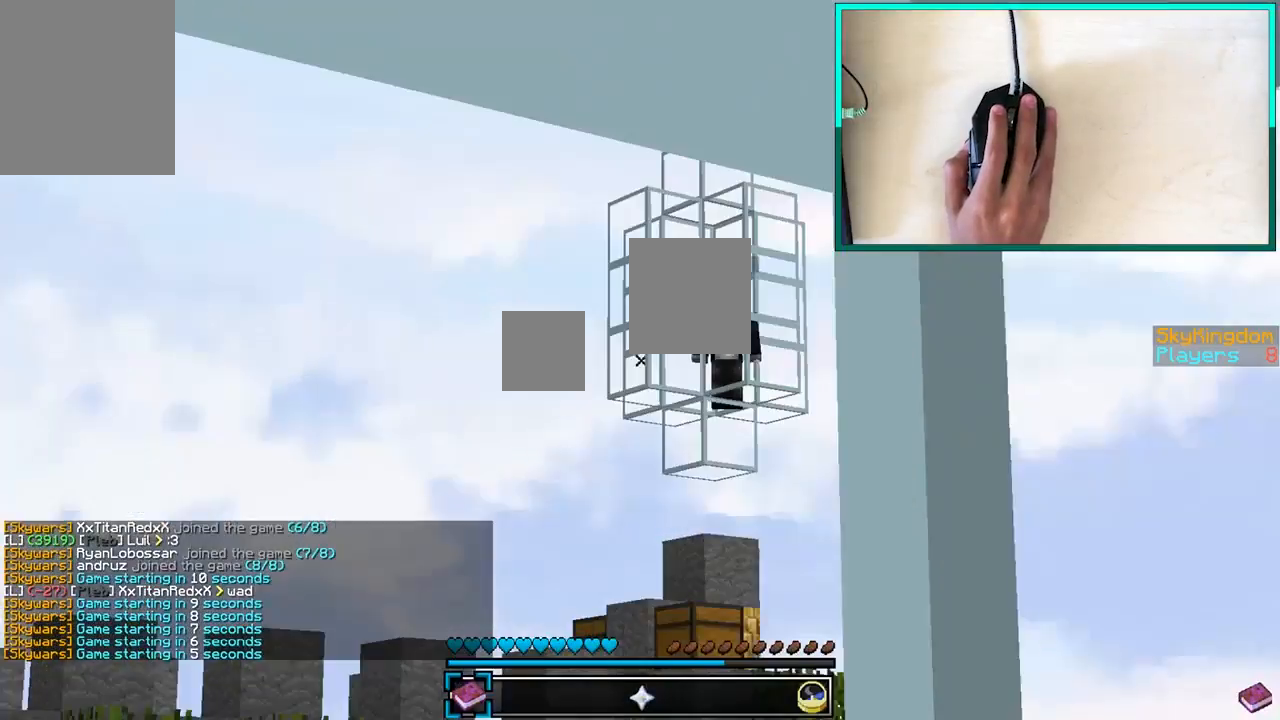
{"keys": [], "mouse": ["right"], "events": []}
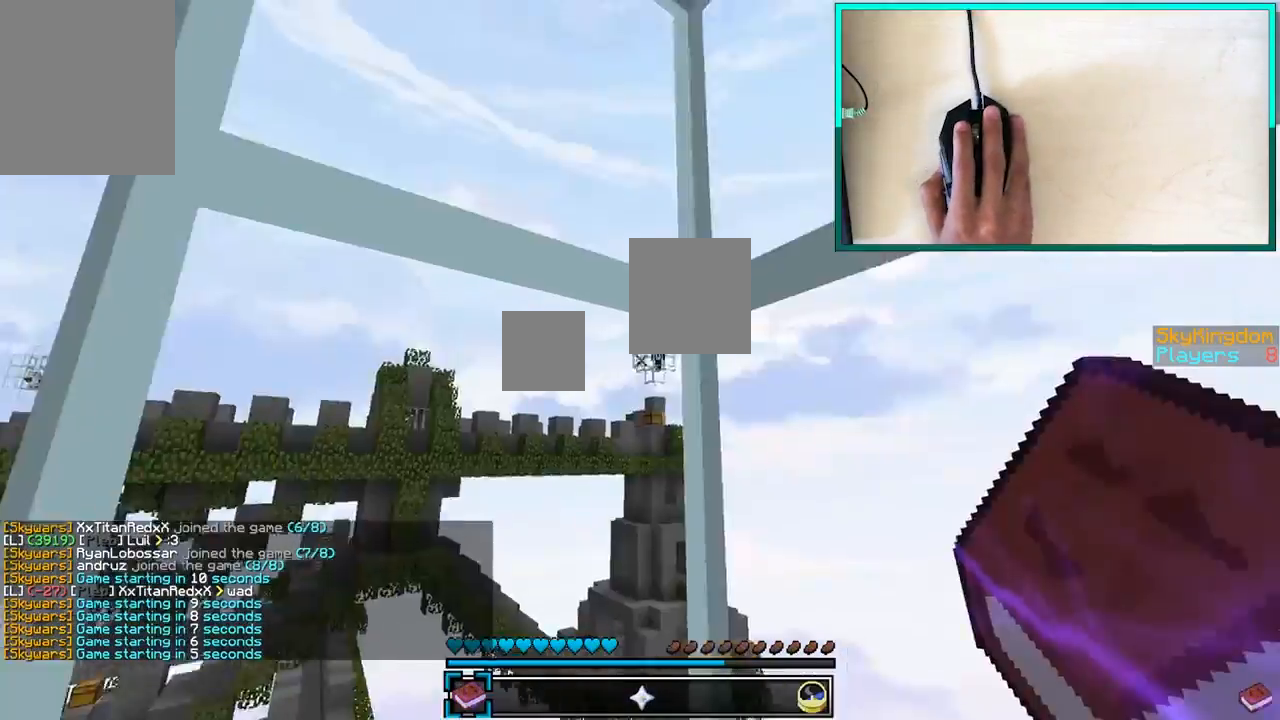
{"keys": [], "mouse": ["right"], "events": []}
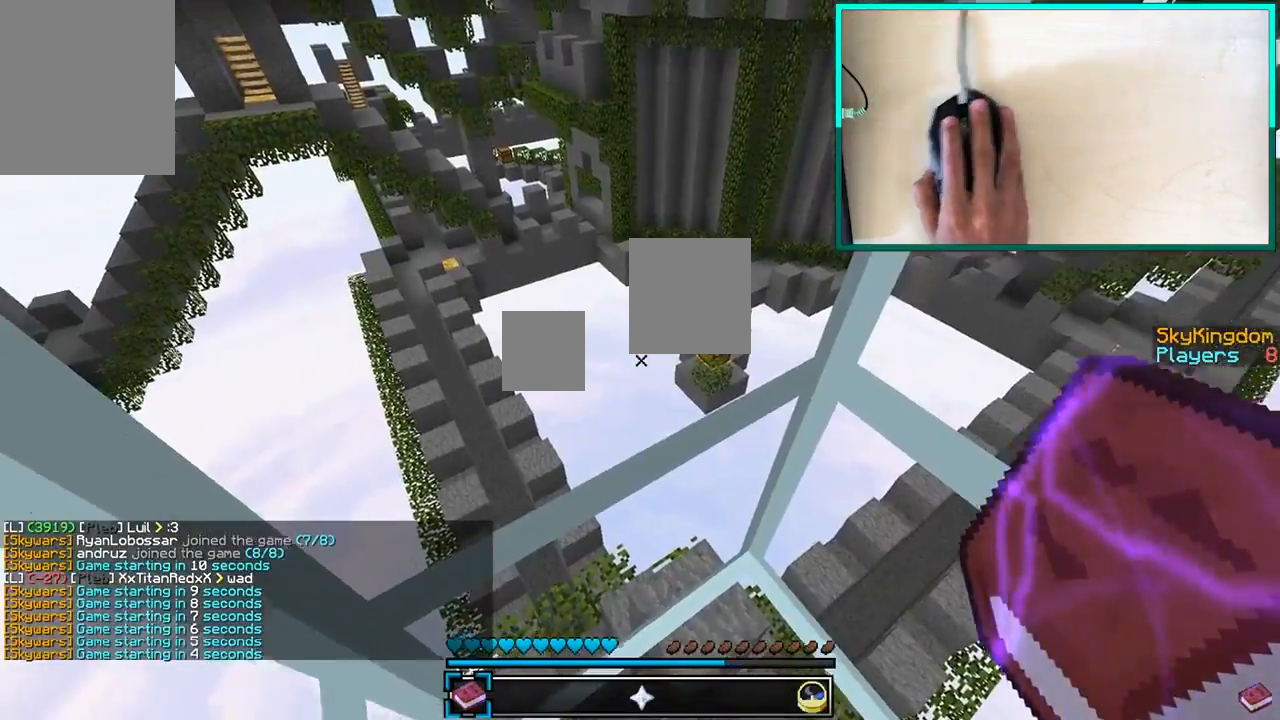
{"keys": [], "mouse": ["right"], "events": []}
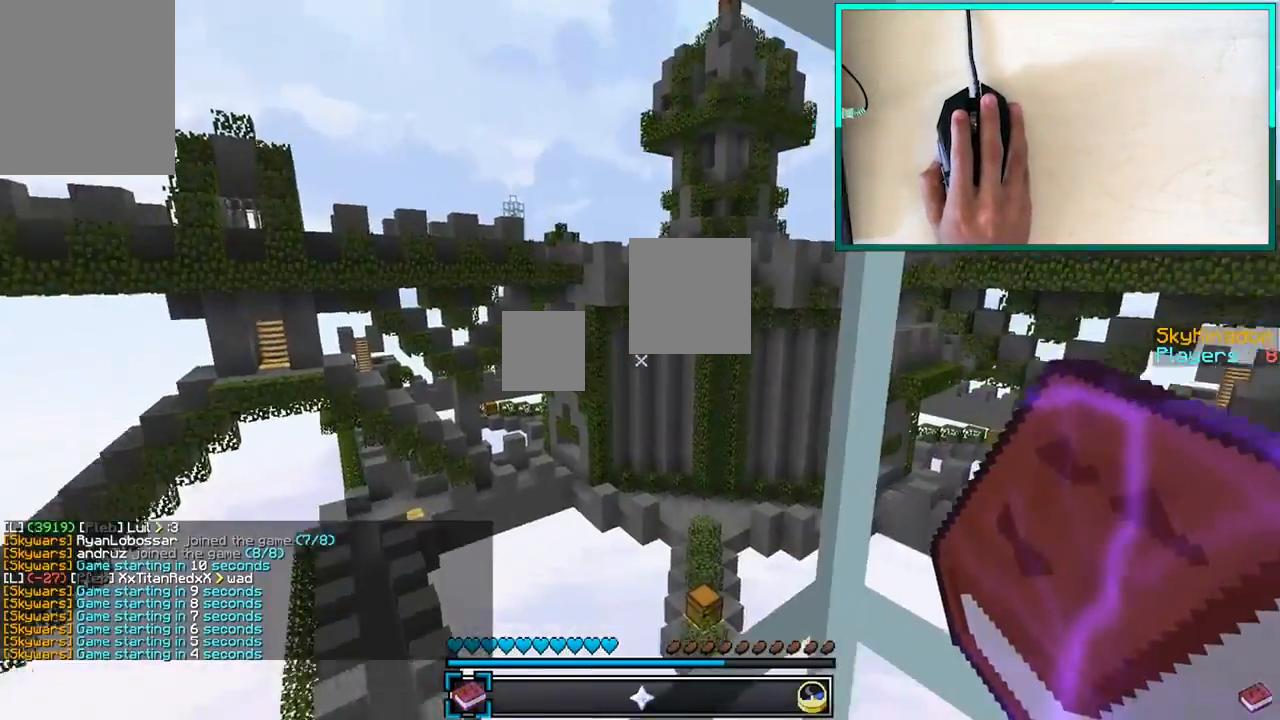
{"keys": [], "mouse": ["right"], "events": []}
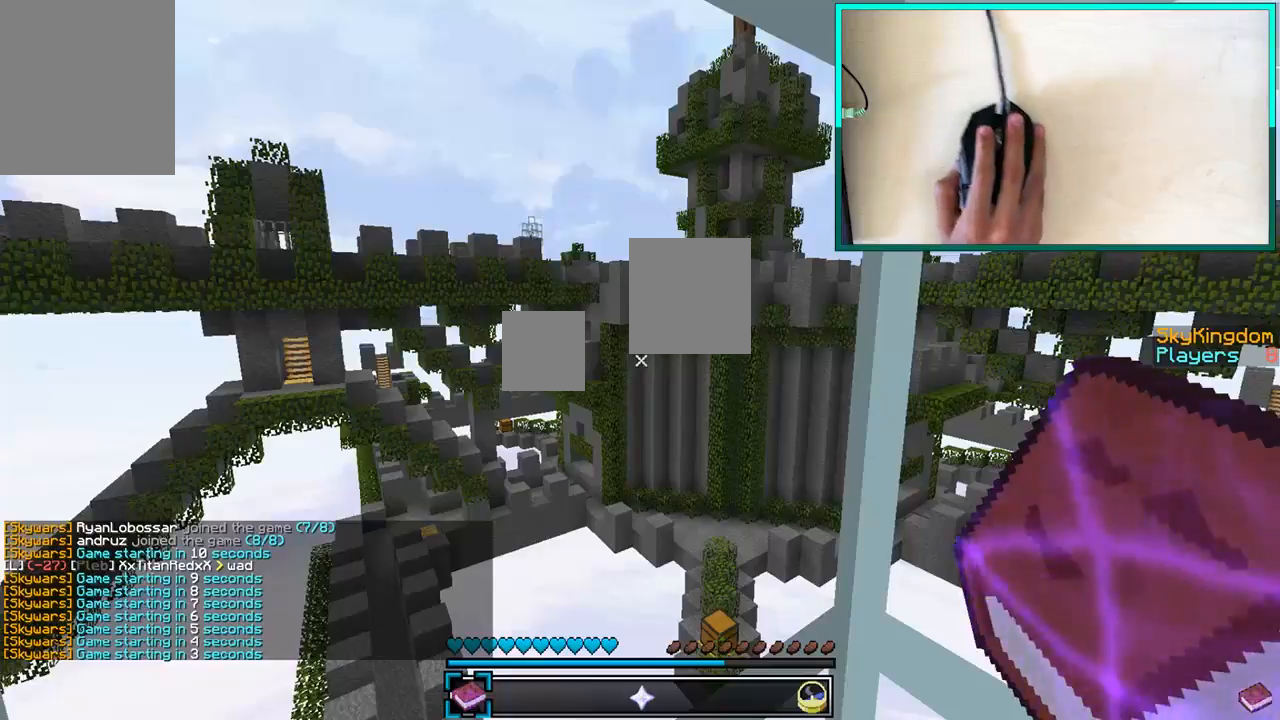
{"keys": [], "mouse": ["right"], "events": [[383, "w", "down"], [483, "w", "up"]]}
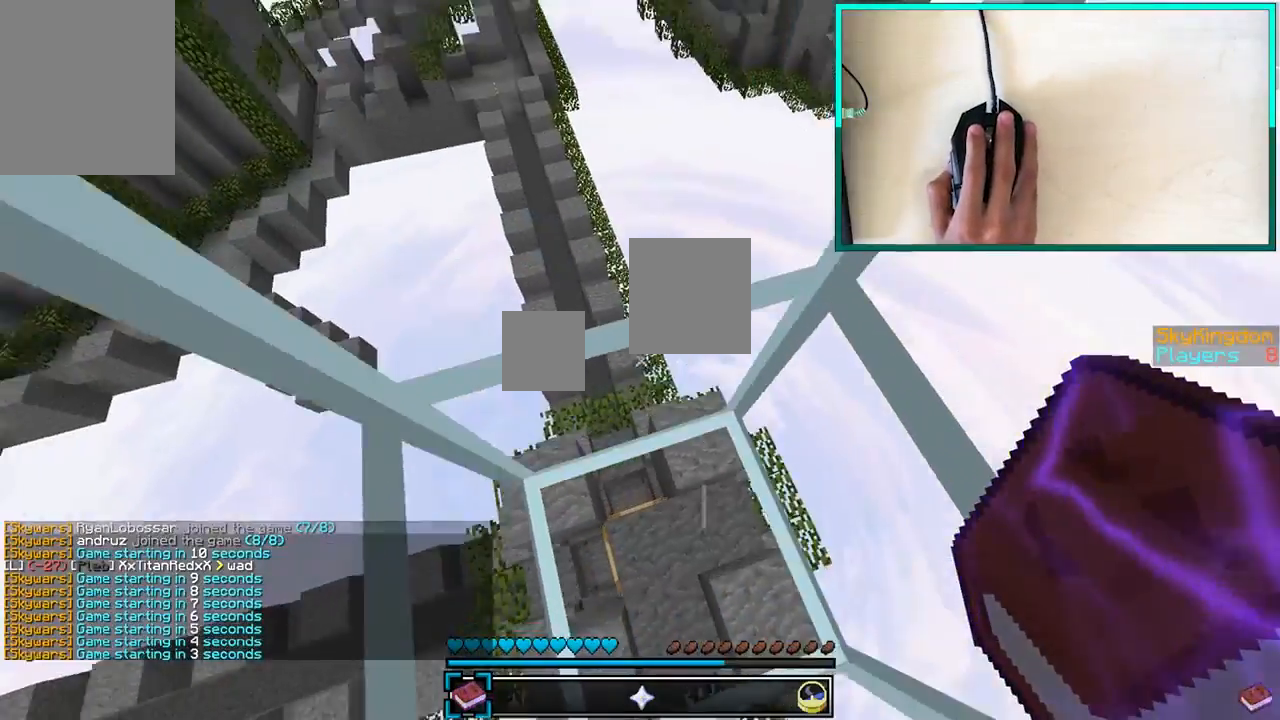
{"keys": [], "mouse": ["right"], "events": [[250, "a", "down"], [333, "a", "up"], [383, "s", "down"], [500, "s", "up"]]}
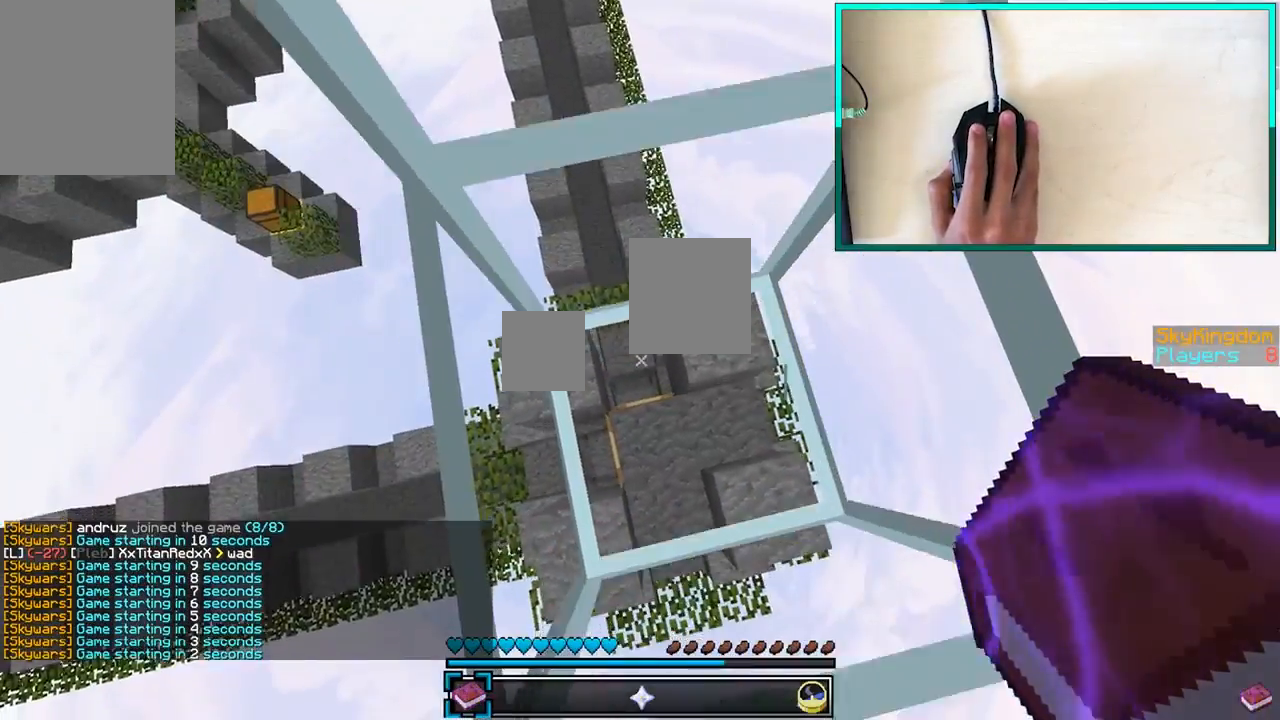
{"keys": ["s"], "mouse": ["right"], "events": [[250, "w", "down"], [400, "w", "up"], [500, "s", "down"]]}
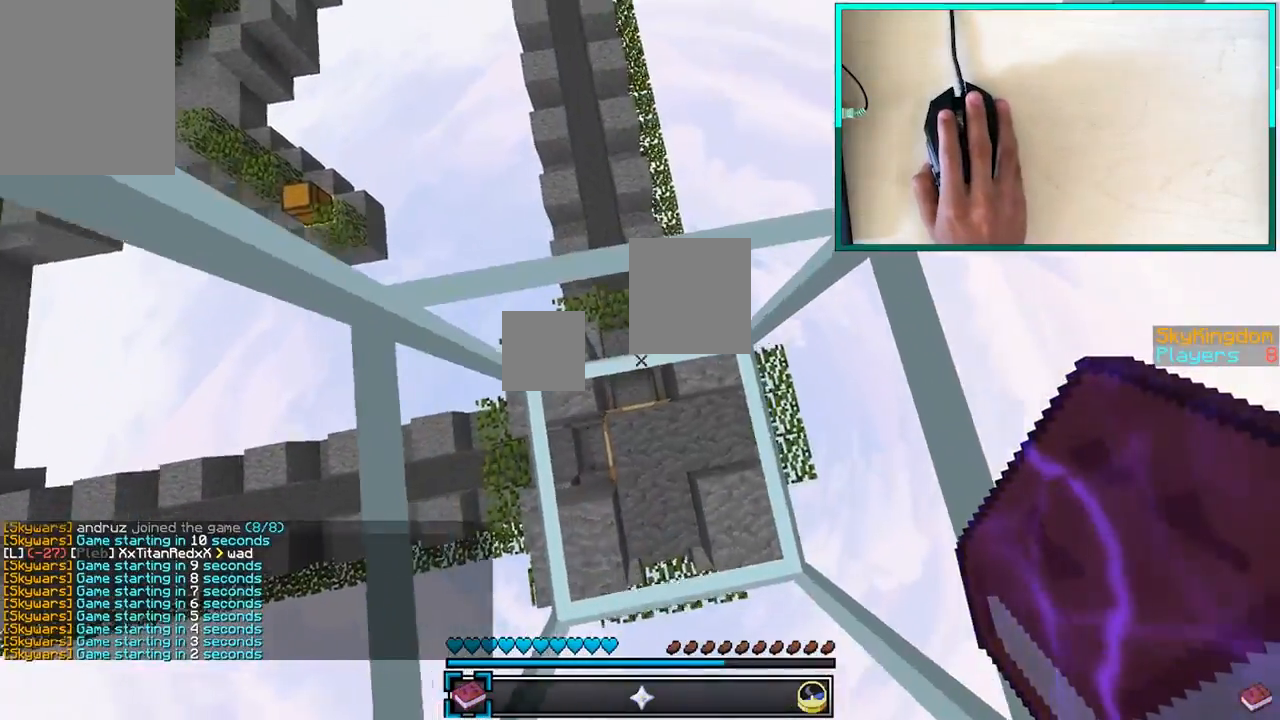
{"keys": [], "mouse": ["right"], "events": [[167, "s", "up"]]}
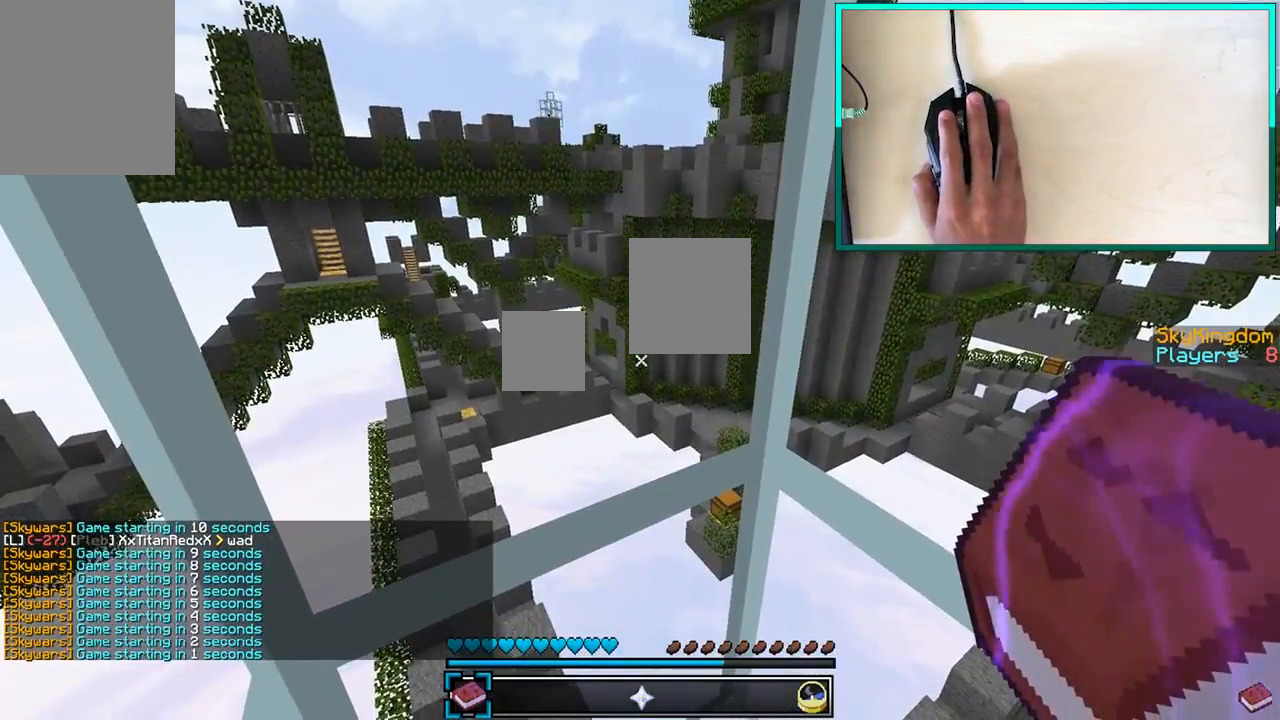
{"keys": [], "mouse": ["right"], "events": []}
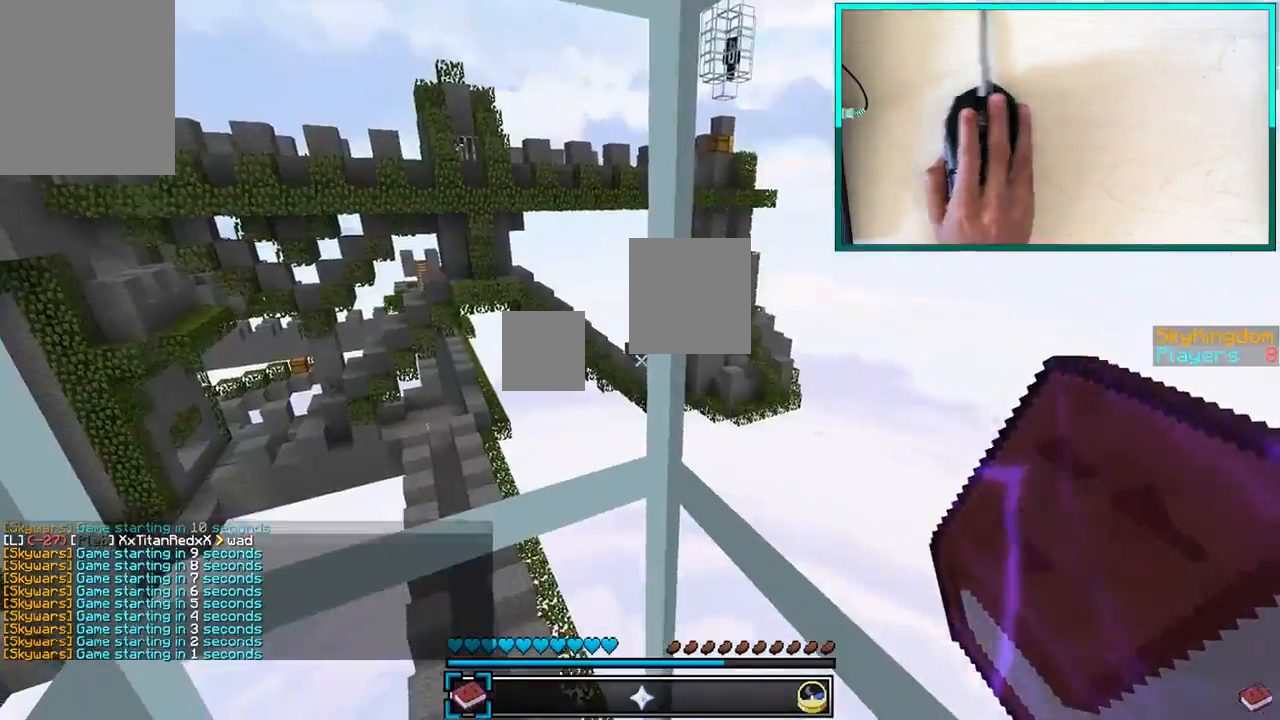
{"keys": [], "mouse": ["right"], "events": []}
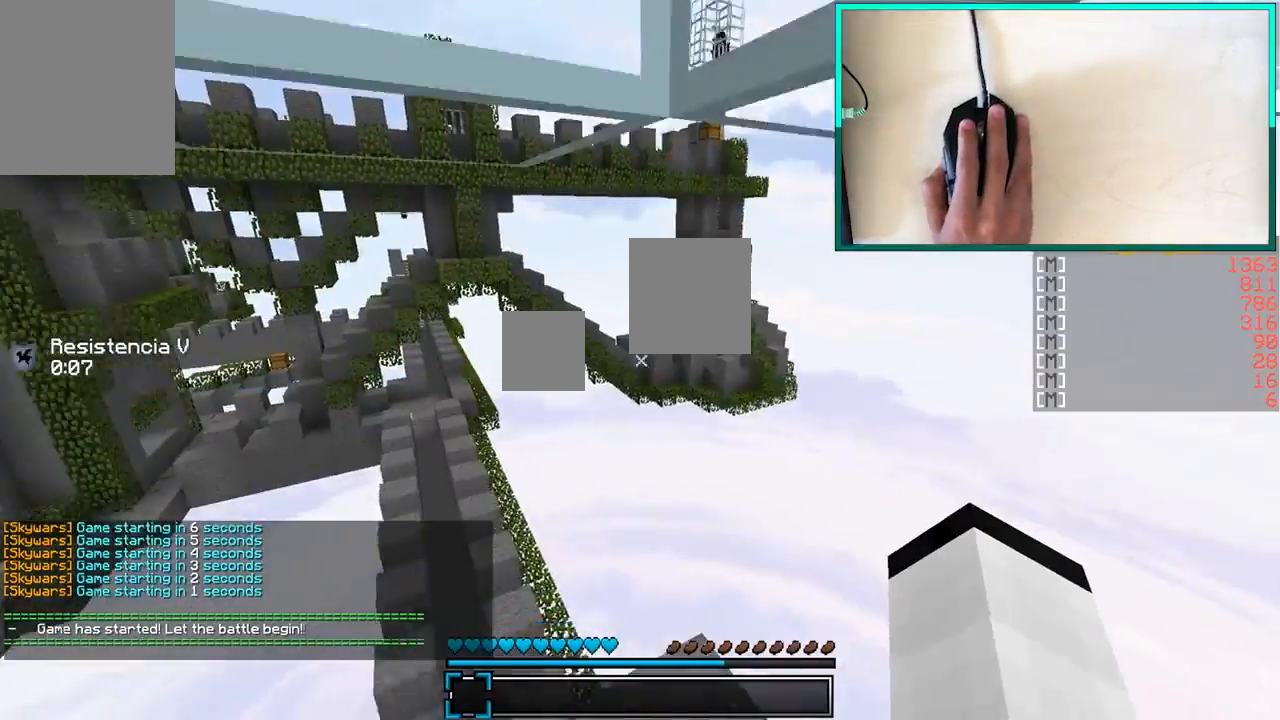
{"keys": ["w"], "mouse": ["right"], "events": [[133, "w", "down"], [333, "a", "down"], [483, "a", "up"]]}
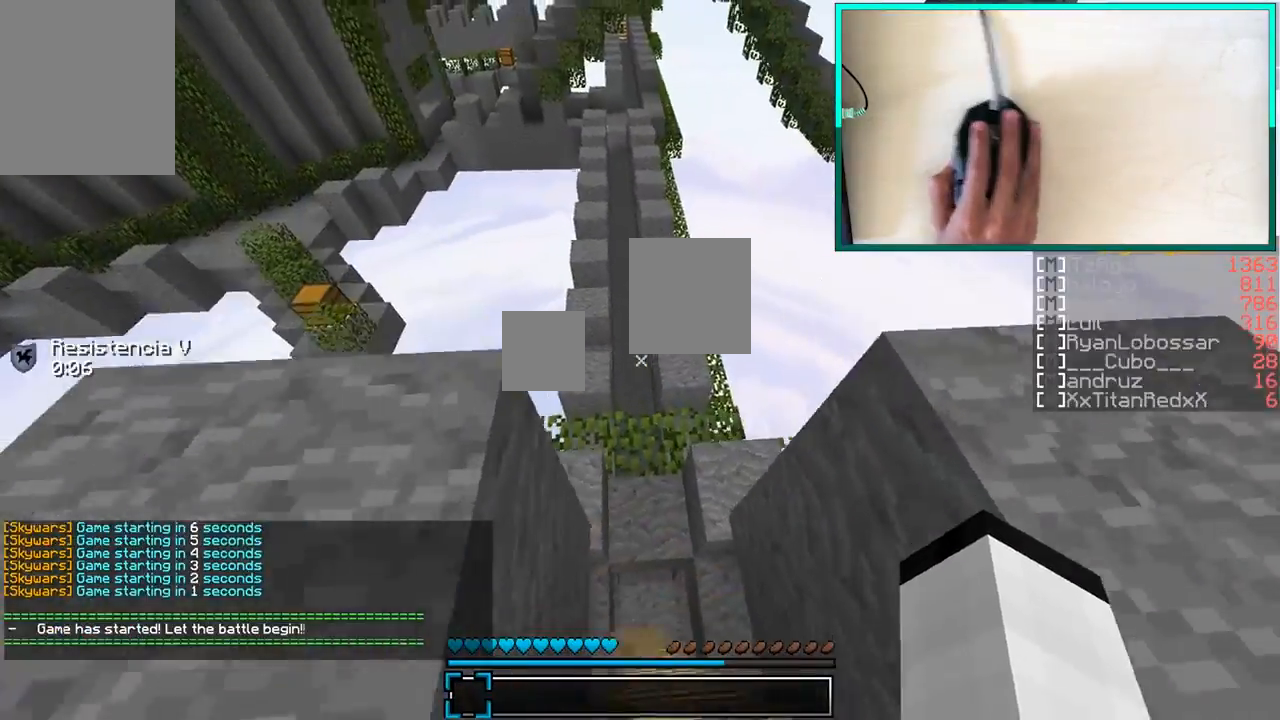
{"keys": ["w"], "mouse": ["right"], "events": [[183, "w", "up"], [433, "w", "down"]]}
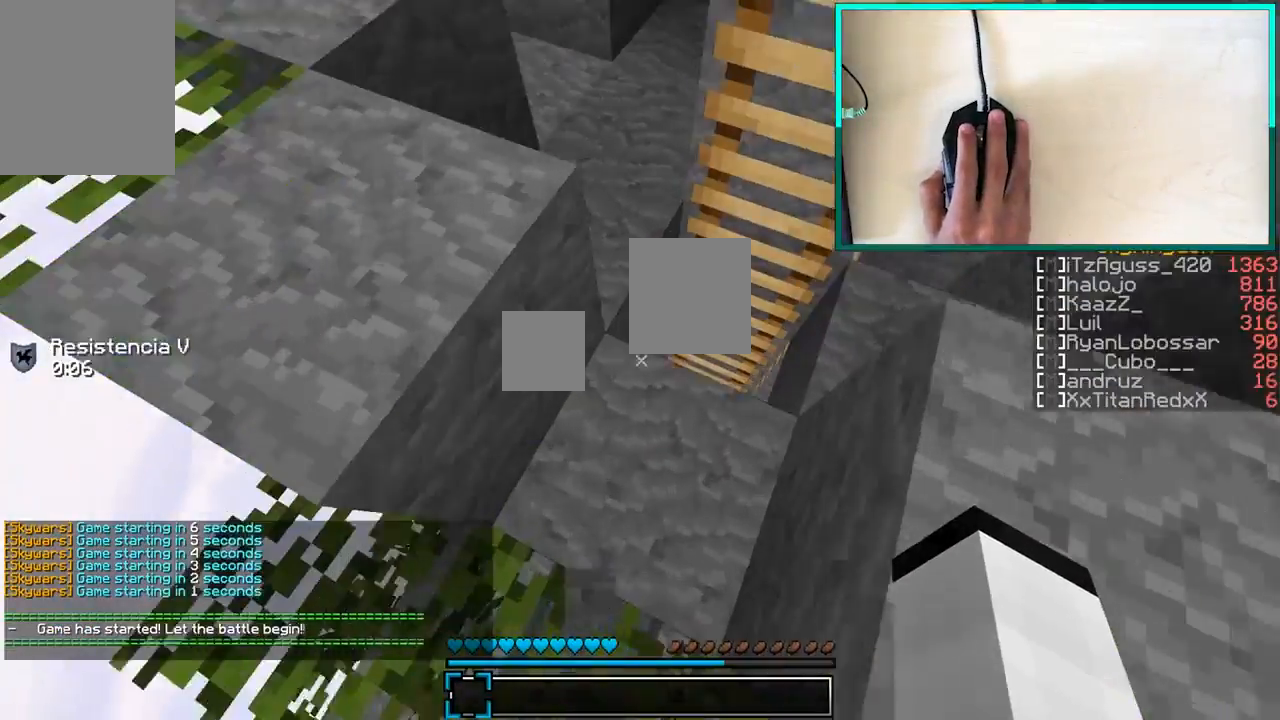
{"keys": ["a", "s"], "mouse": ["right"], "events": [[17, "a", "down"], [83, "w", "up"], [150, "a", "up"], [233, "s", "down"], [450, "a", "down"]]}
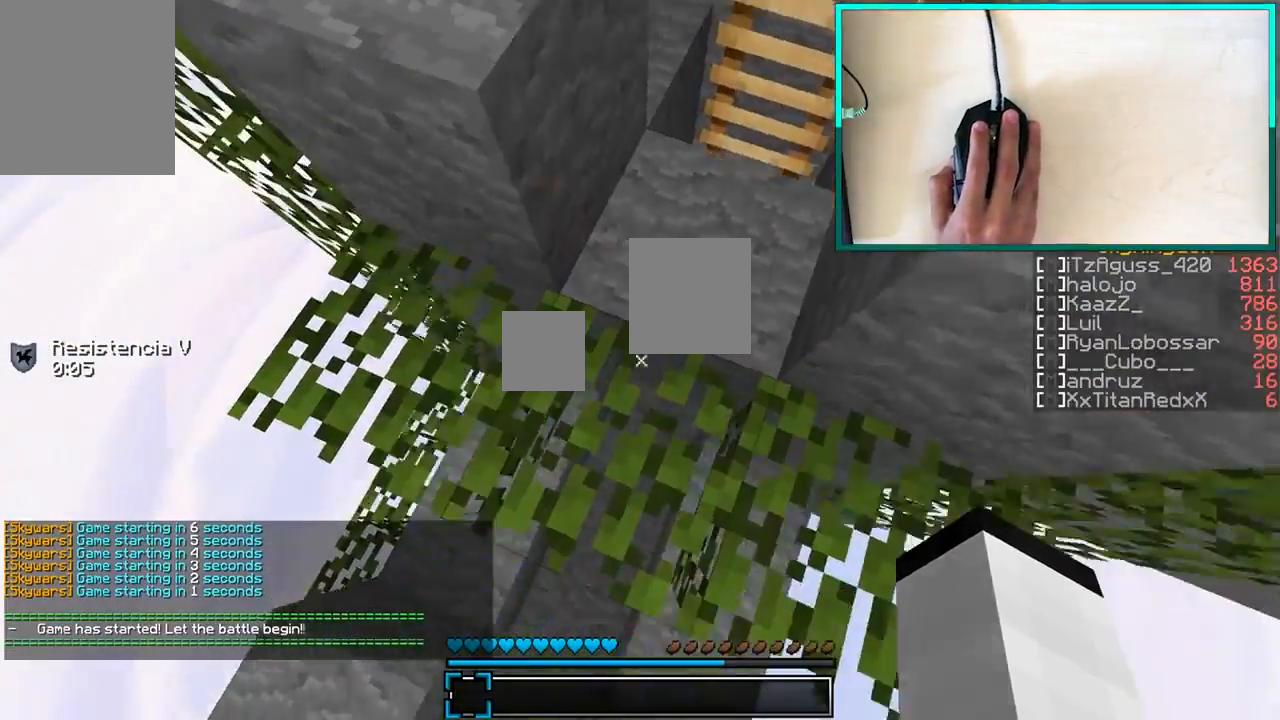
{"keys": [], "mouse": ["left", "right"], "events": [[50, "a", "up"], [150, "mouse_left", "down"], [150, "s", "up"], [250, "w", "down"], [400, "w", "up"]]}
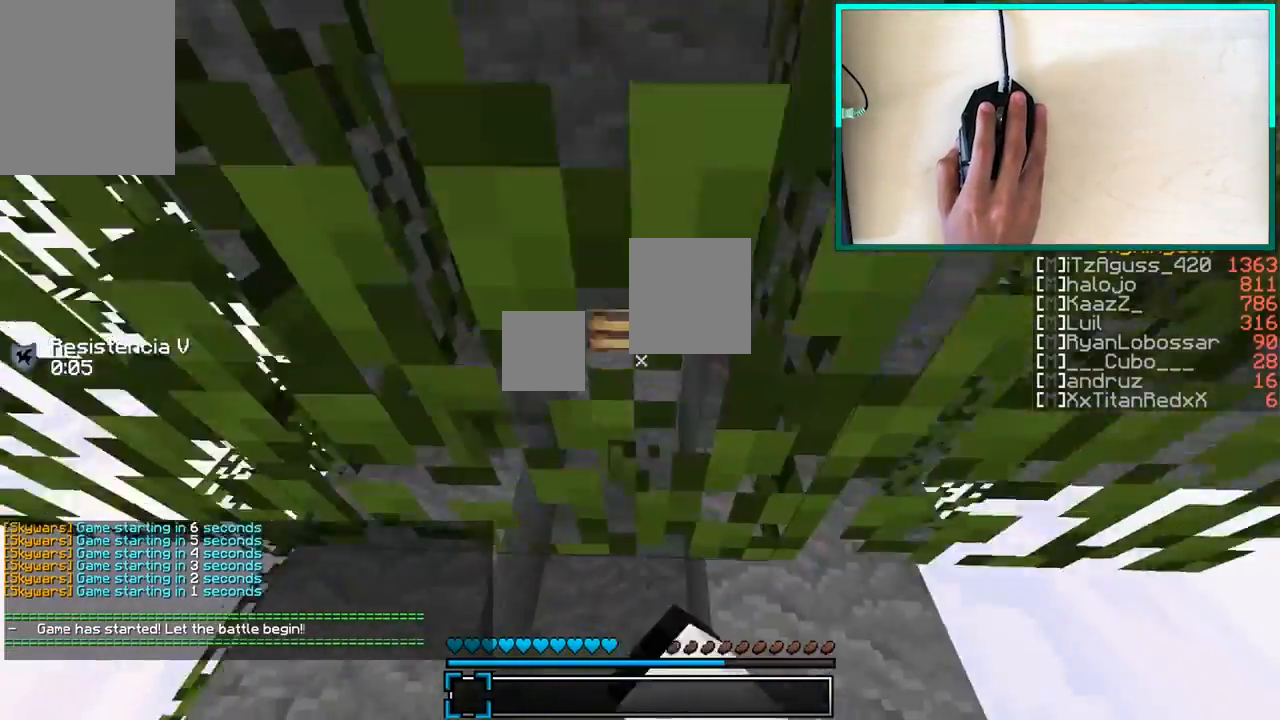
{"keys": ["d", "w"], "mouse": ["right"], "events": [[100, "a", "down"], [200, "a", "up"], [200, "mouse_left", "up"], [250, "w", "down"], [450, "d", "down"]]}
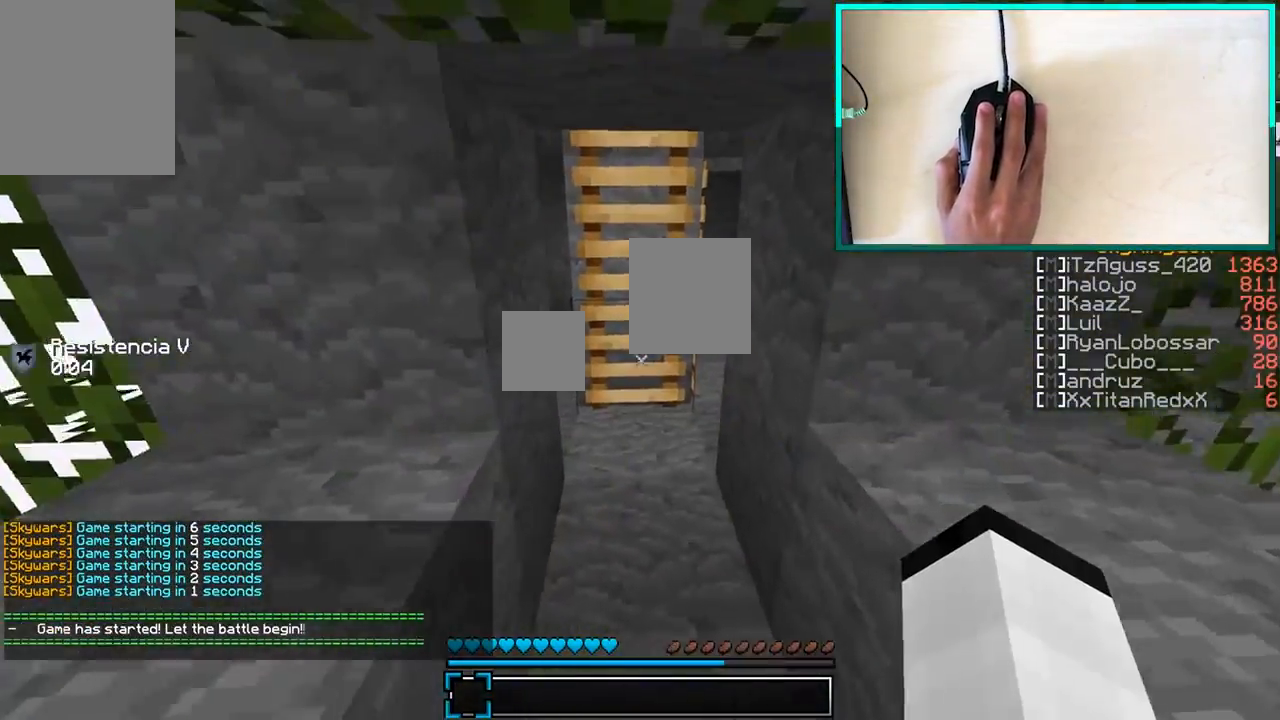
{"keys": ["a", "w"], "mouse": ["right"], "events": [[50, "d", "up"], [417, "a", "down"]]}